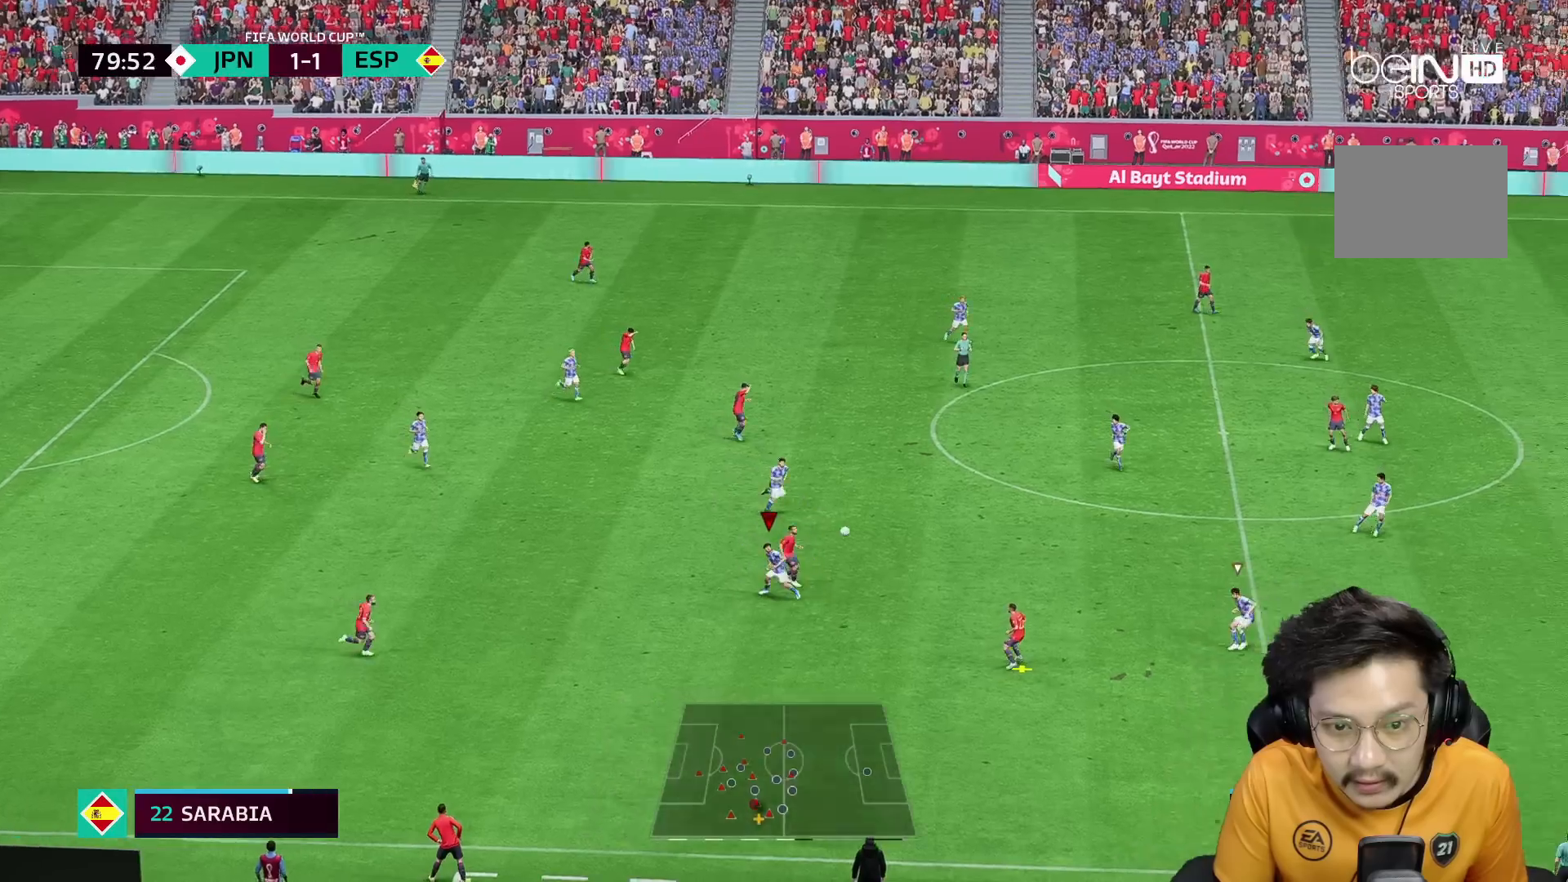
Gameplay with a controller (Xbox layout); each line is a JSON object with the inputs held at the frame after it (dt_ms = milliseconds from this image to that frame). "events" lists button and stick changes between this image and that frame as [ms after this image, input, new state], when the widget could be followed in between. Not read: L3 R3.
{"dt_ms": 1000, "buttons": ["L2"], "left_stick": "down", "right_stick": "center"}
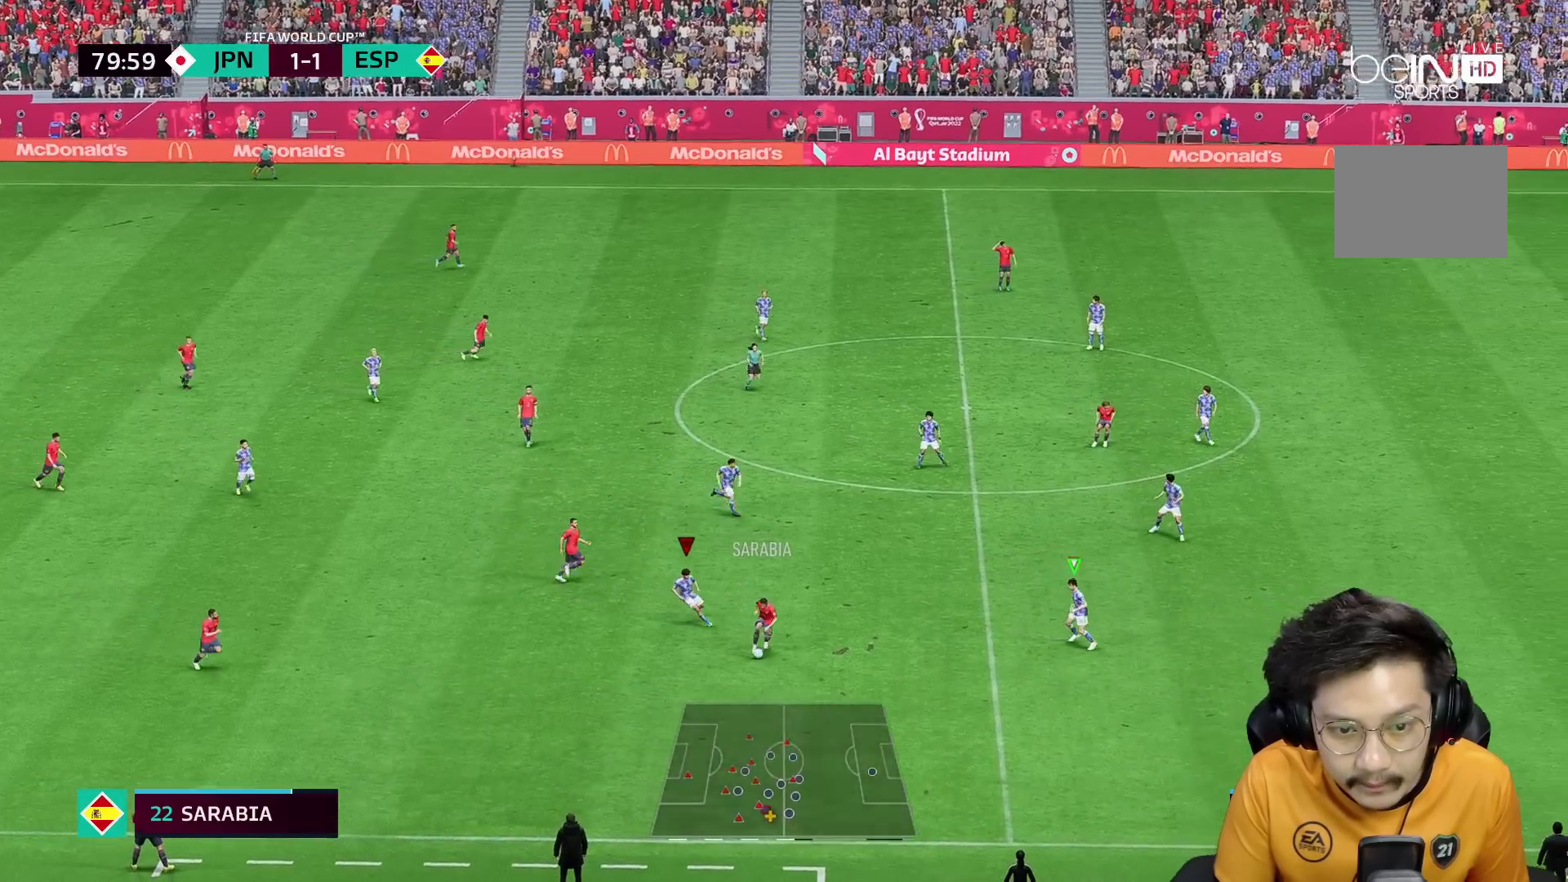
{"dt_ms": 500, "buttons": ["L2", "R2"], "left_stick": "down", "right_stick": "center", "events": [[167, "R2", "down"], [233, "R2", "up"], [300, "left_stick", "down-left"], [483, "R2", "down"], [483, "left_stick", "down"]]}
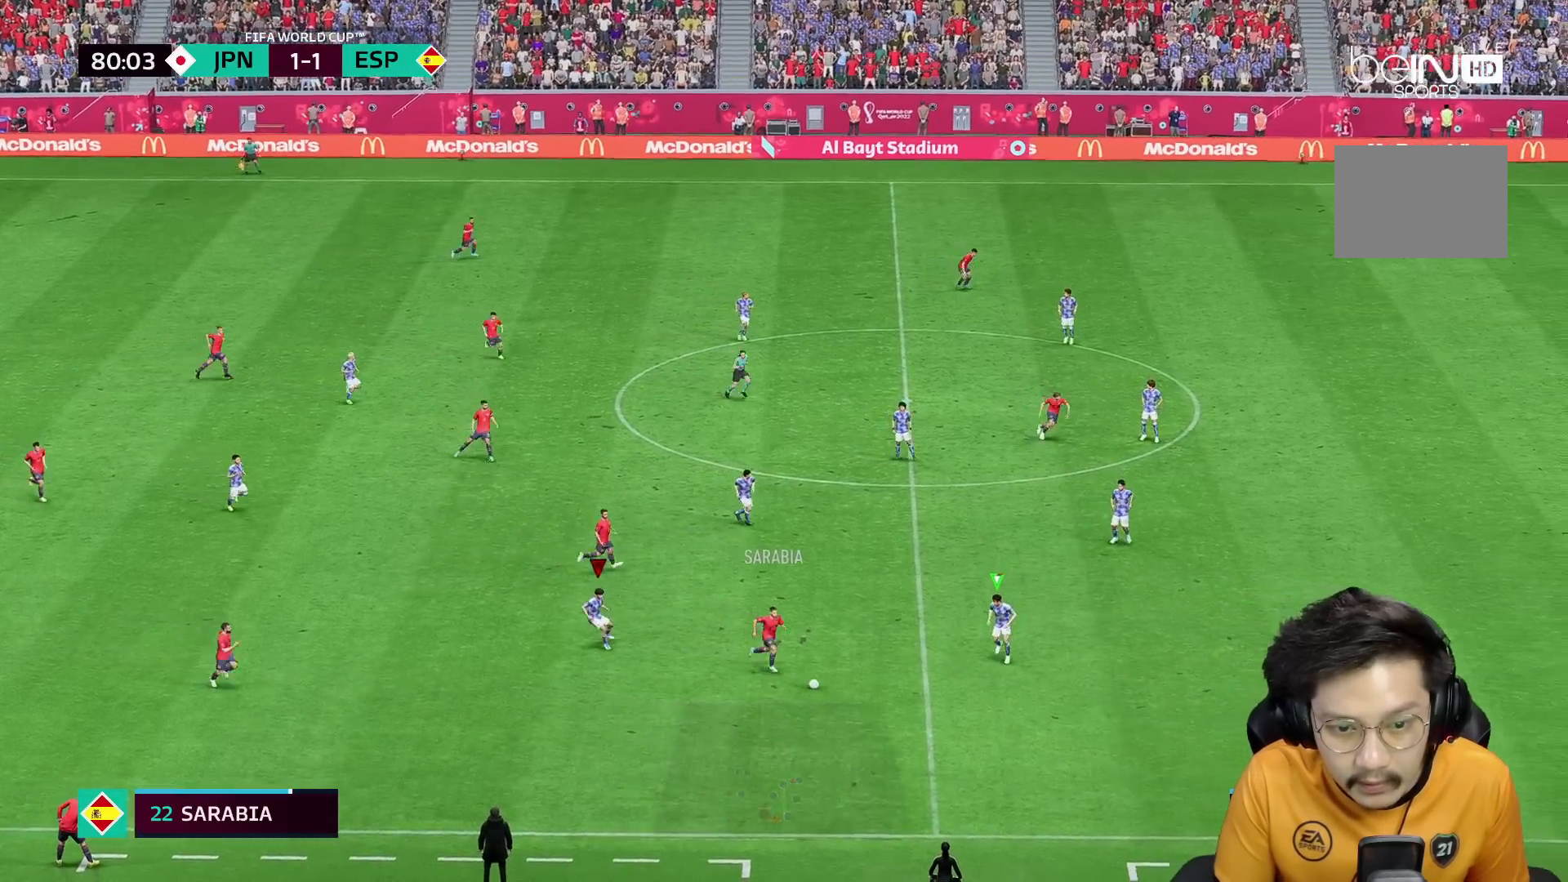
{"dt_ms": 500, "buttons": ["L2", "R2"], "left_stick": "down-right", "right_stick": "center", "events": [[133, "R1", "down"], [250, "R1", "up"], [400, "left_stick", "down-right"]]}
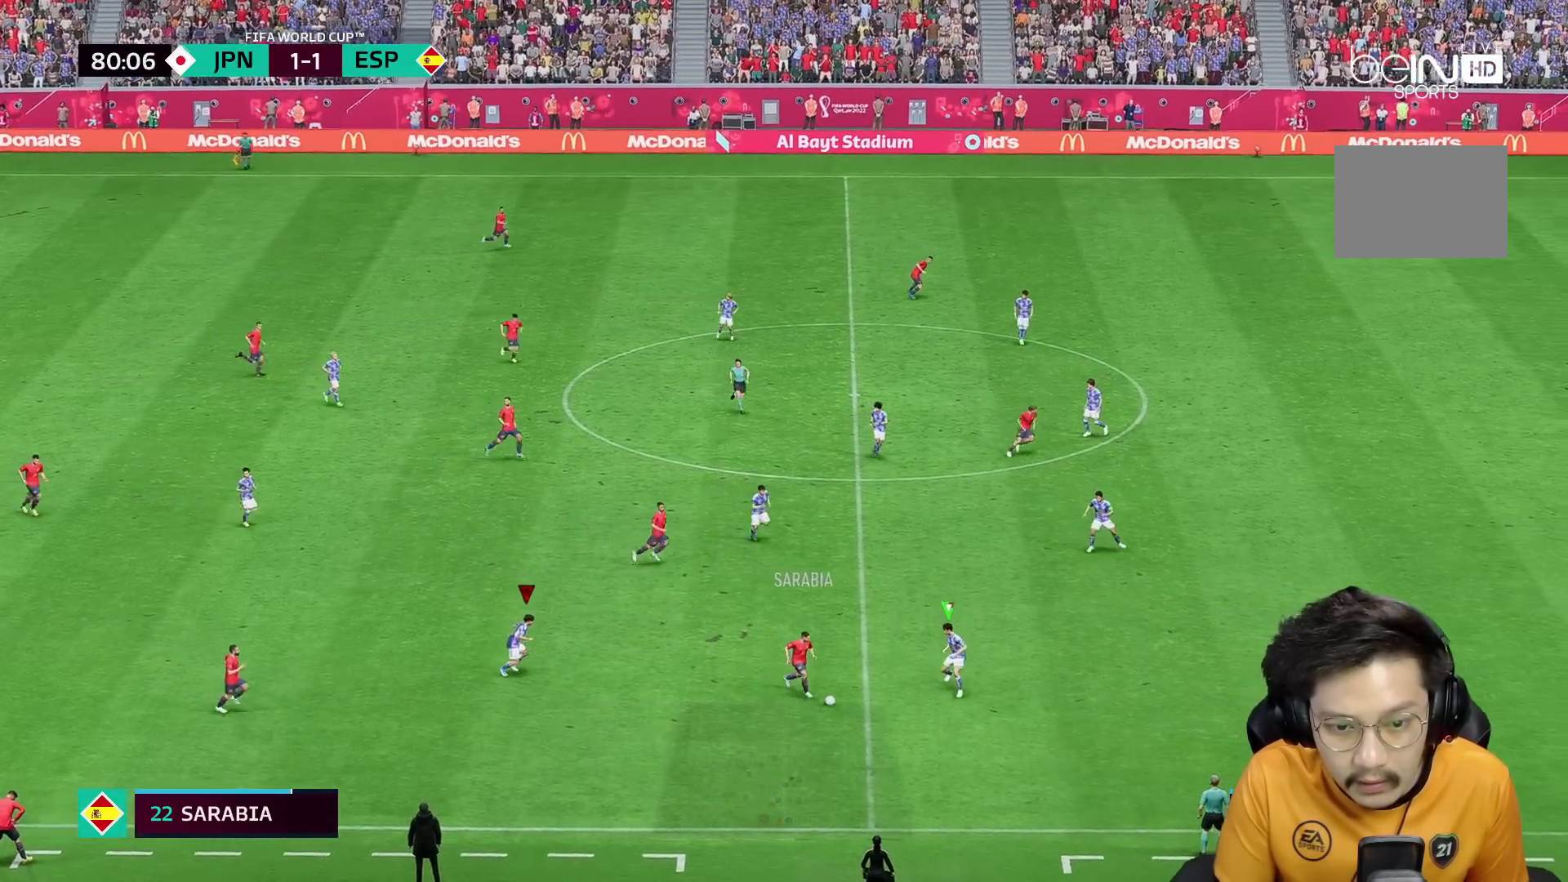
{"dt_ms": 500, "buttons": ["L2", "R2"], "left_stick": "down", "right_stick": "center"}